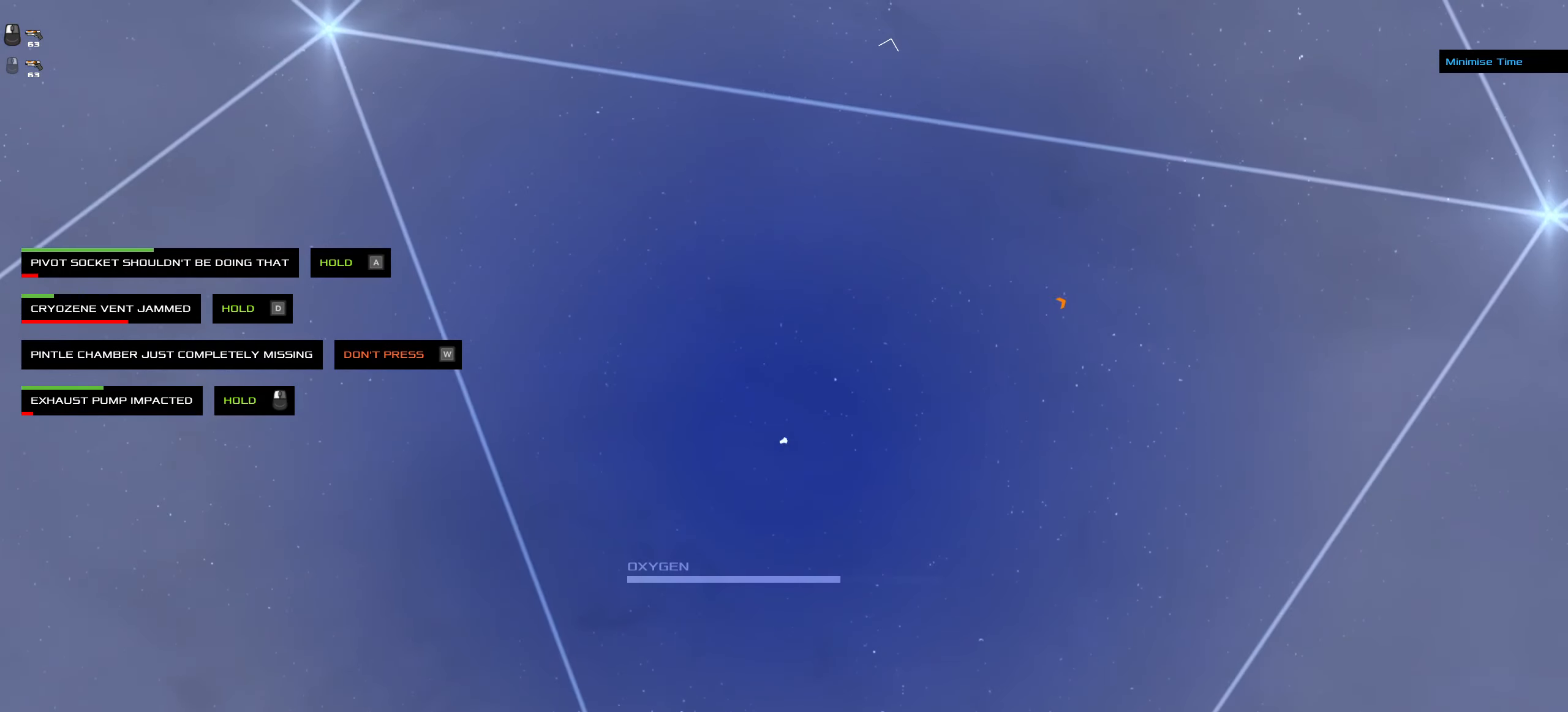
Gameplay with keyboard and mouse; each line is a JSON object with the keys and mouse buttons held at the frame after it. "events" lists presses ("down") and releases ("up") of ".", "/", "0", "1", "2", "3", "4", "5", "6", "7", "8", "9", "a", "alt_l", "alt_r", "b", "backslash", "backspace", "c", "caps_lock", "comma", "ctrl_l", "ctrl_r", "d", "down", "e", "equals", "f", "g", "h", "i", "j", "k", "l", "lbracket", "left", "m", "minus", "n", "o", "p", "q", "quote", "r", "rbracket", "return", "right", "s", "semicolon", "shift_l", "shift_r", "space", "super_l", "super_r", "t", "tab", "tilde", "u", "up", "v", "w", "x", "y", "z", "mouse_left", "mouse_wheel" and "mouse_right" between this image and that frame as [ms after this image, input, new state], when the widget could be followed in between. "mouse_left", "mouse_wheel", "mouse_right" = the "left", "wheel", "right" buttons of the "mouse" list. No other keys are recorded. "wheel" means that the mouse wheel is clicked or scrolled. Not read: mouse_move.
{"keys": ["a", "ctrl_l", "d"], "mouse": ["left"], "events": []}
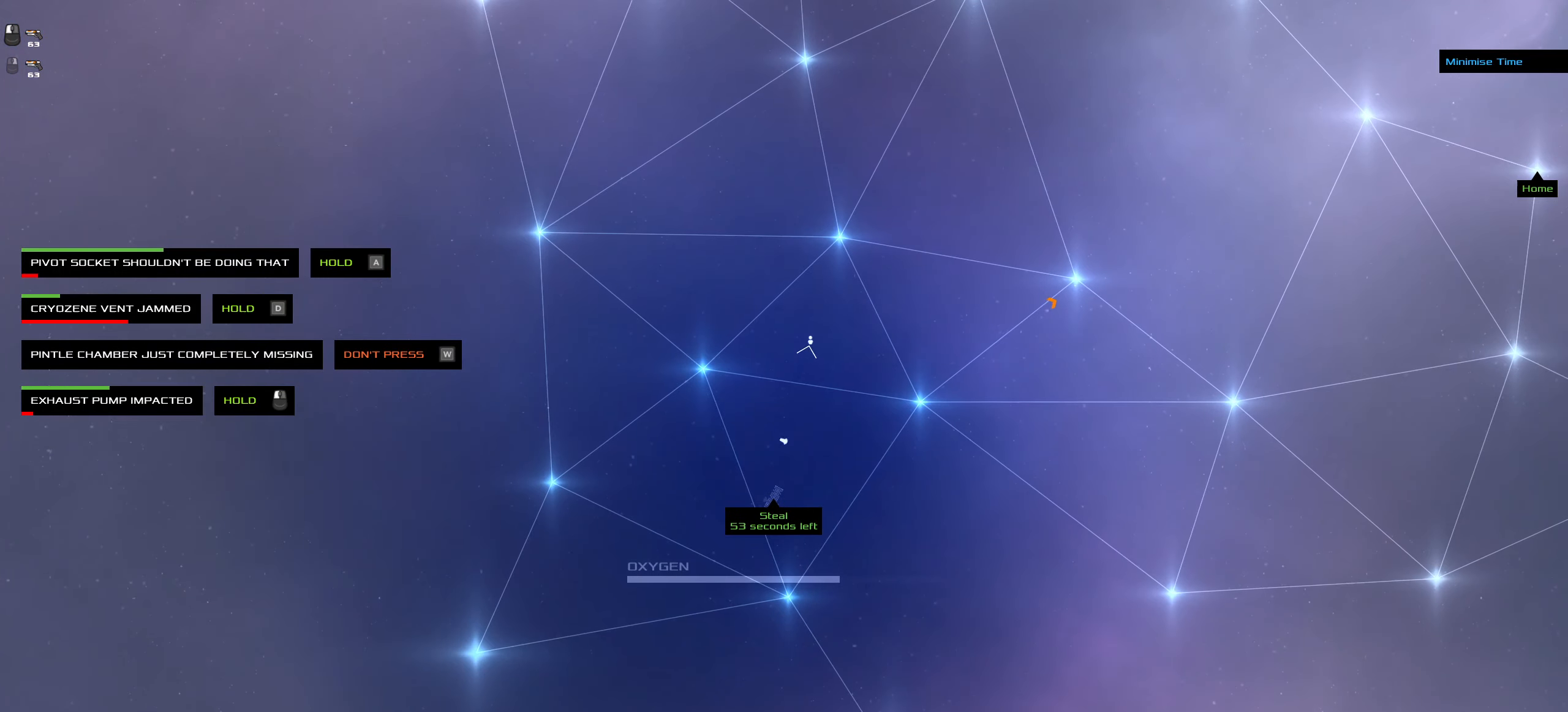
{"keys": ["a", "ctrl_l", "d"], "mouse": ["left"], "events": []}
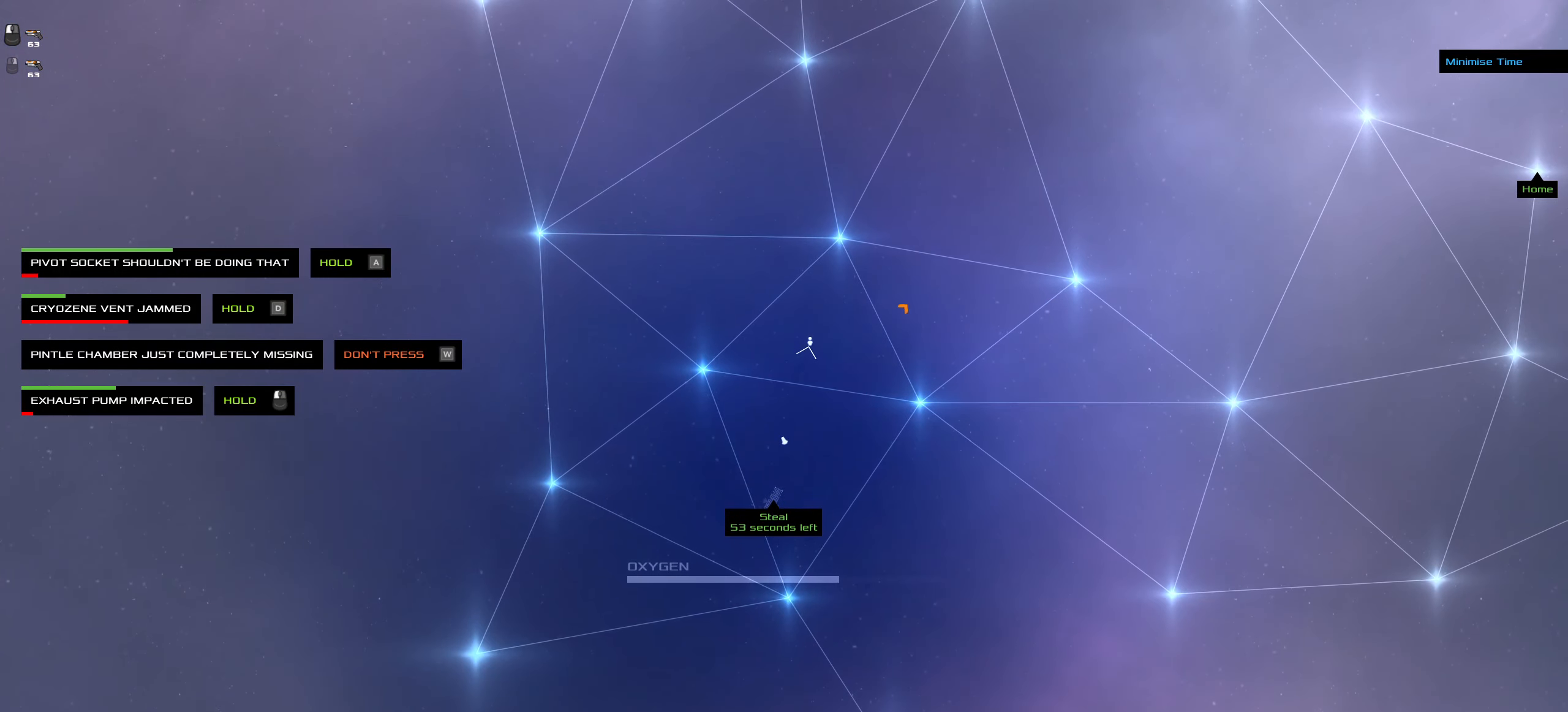
{"keys": ["a", "ctrl_l", "d"], "mouse": ["left"], "events": []}
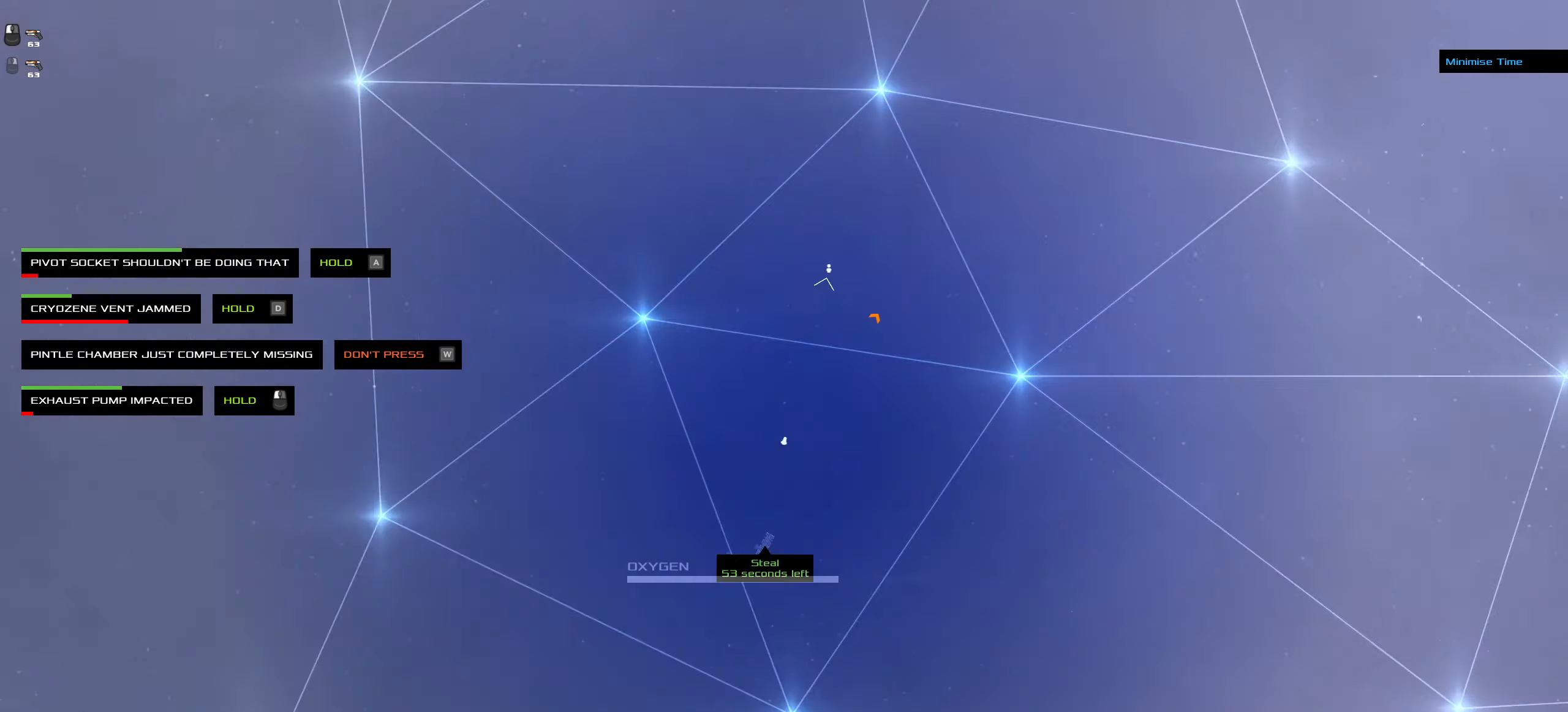
{"keys": ["a", "ctrl_l", "d"], "mouse": ["left"], "events": []}
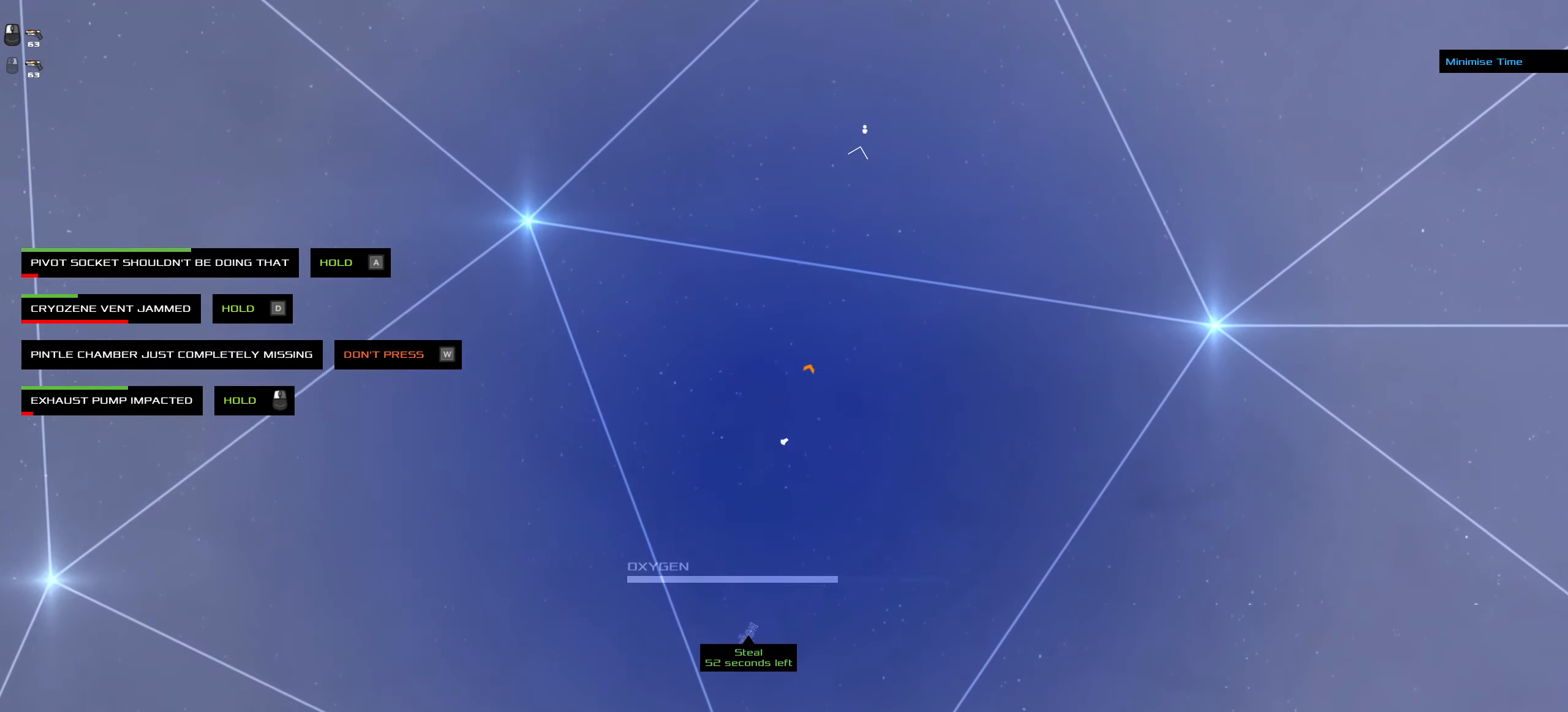
{"keys": ["a", "ctrl_l", "d"], "mouse": ["left"], "events": []}
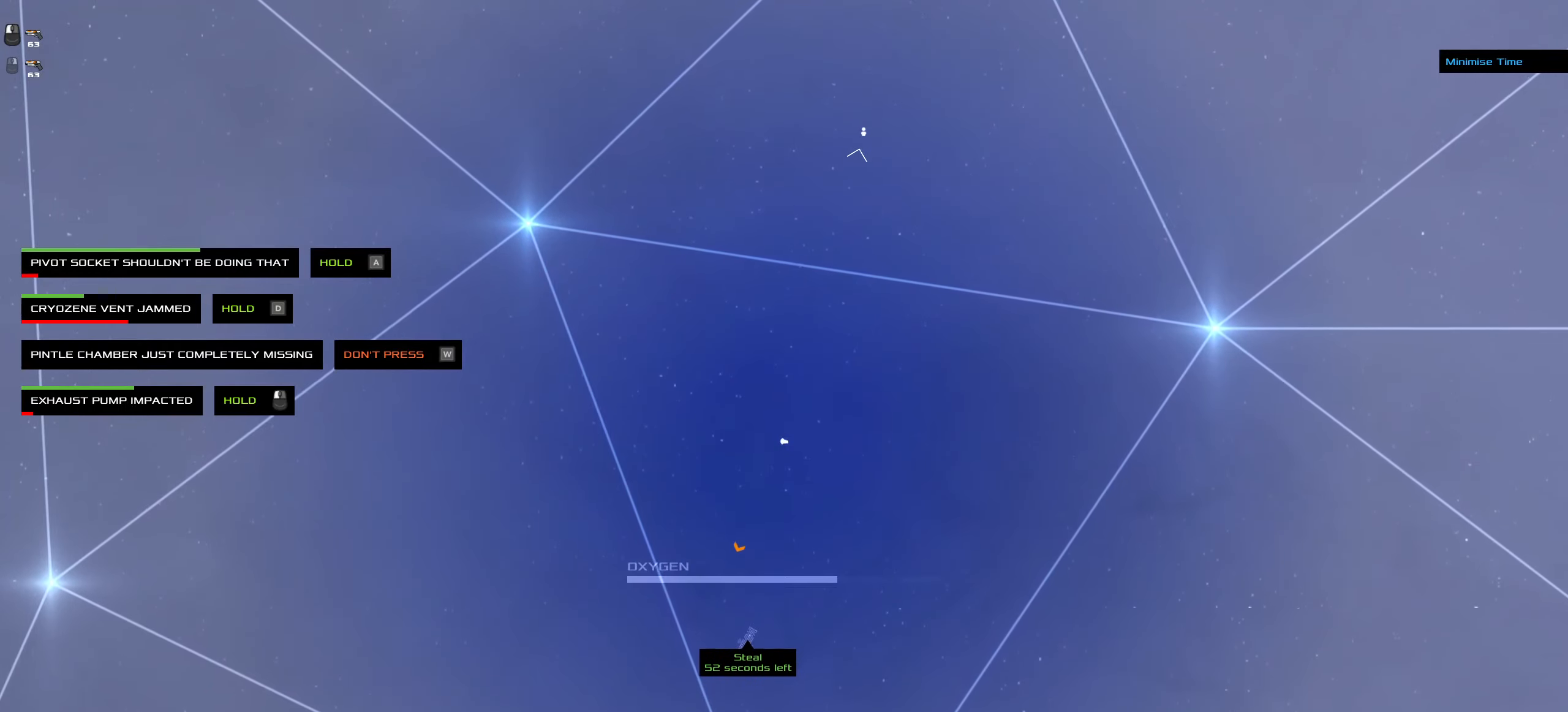
{"keys": ["a", "ctrl_l", "d"], "mouse": ["left"], "events": []}
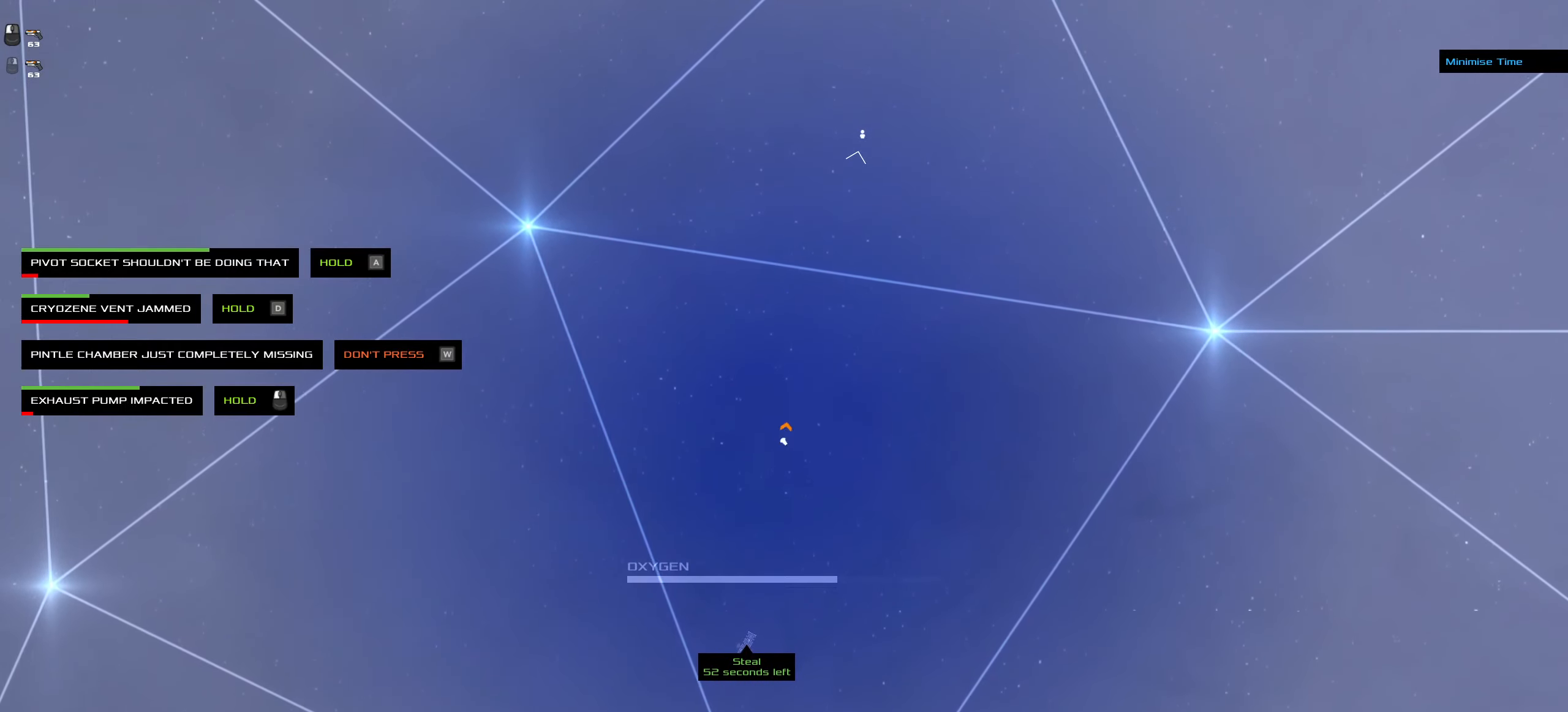
{"keys": ["a", "ctrl_l", "d"], "mouse": ["left"], "events": []}
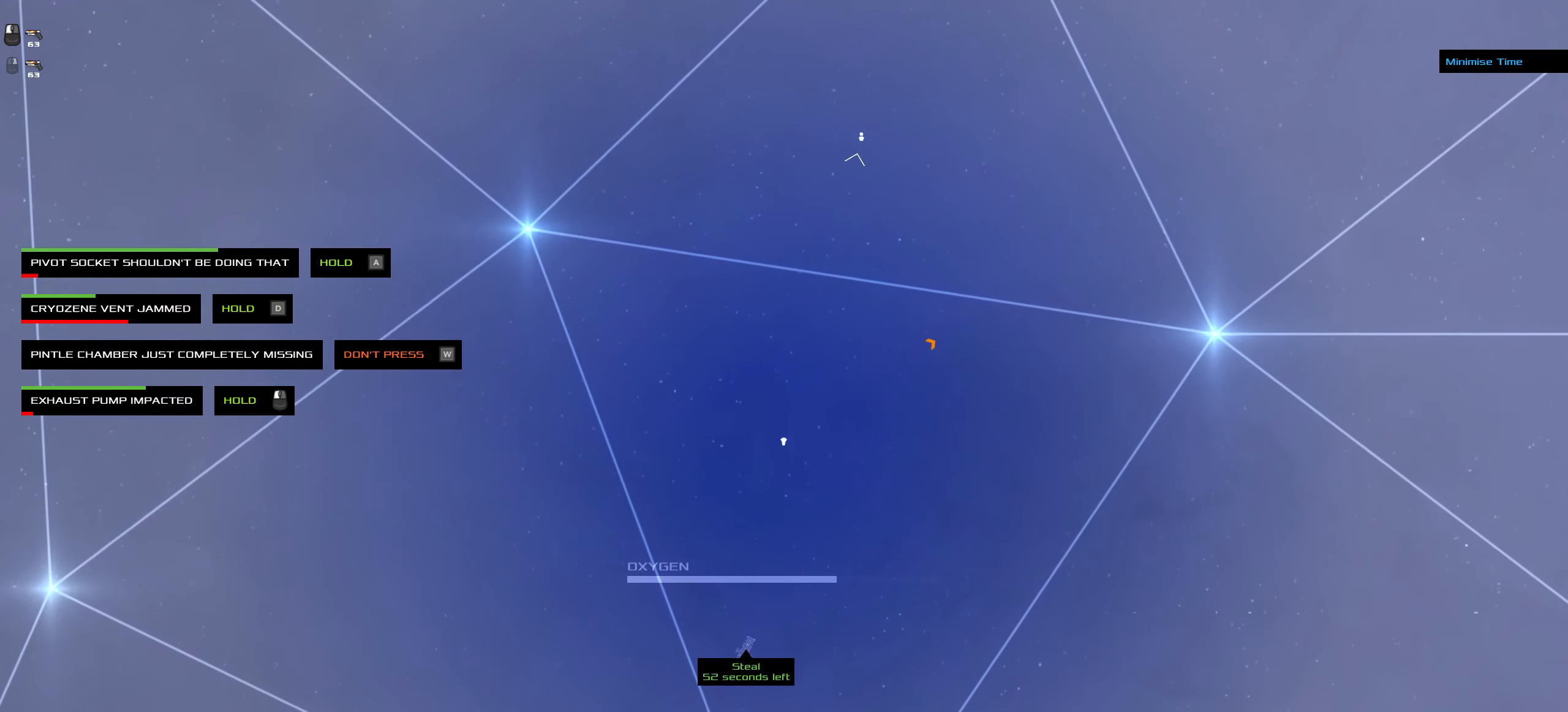
{"keys": ["a", "ctrl_l", "d"], "mouse": ["left"], "events": []}
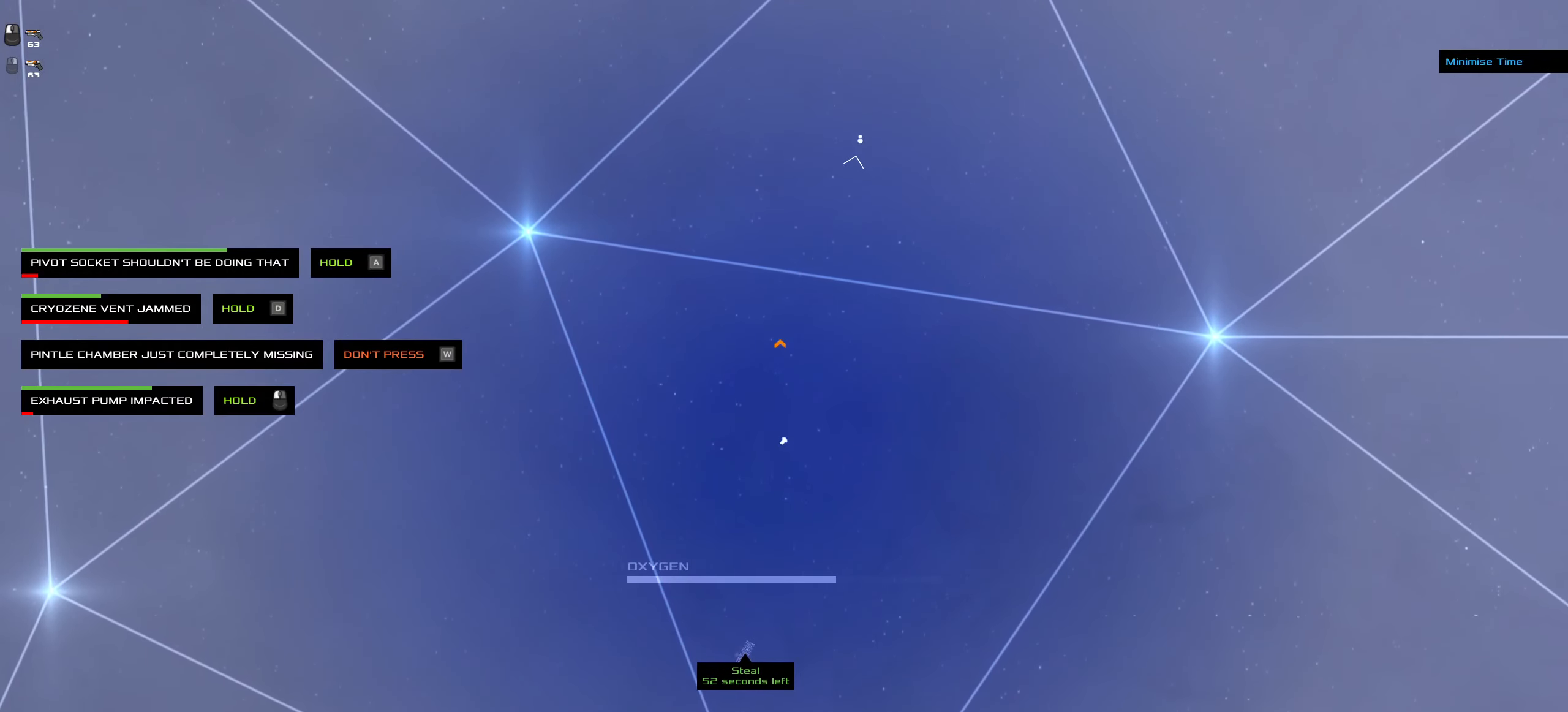
{"keys": ["a", "ctrl_l", "d"], "mouse": ["left"], "events": []}
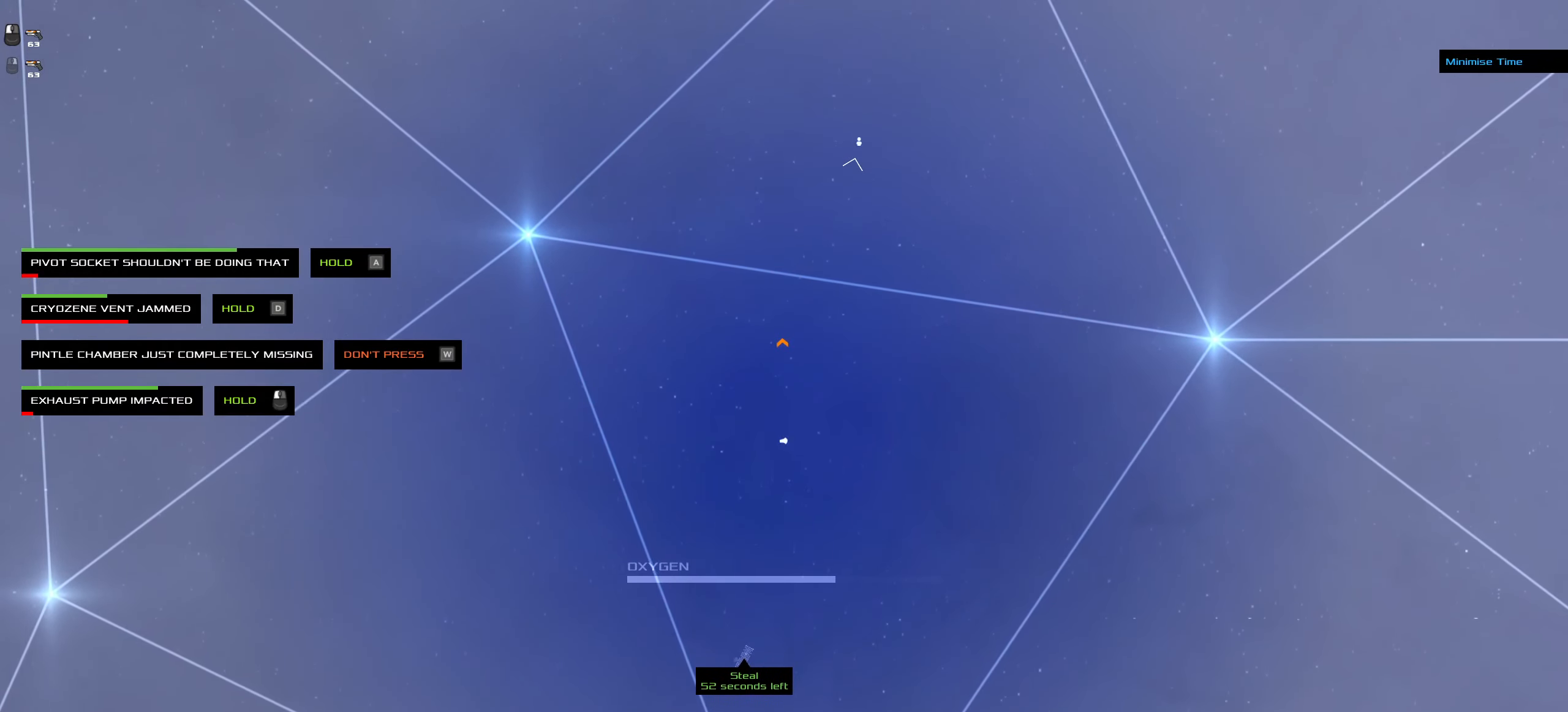
{"keys": ["a", "ctrl_l", "d"], "mouse": ["left"], "events": []}
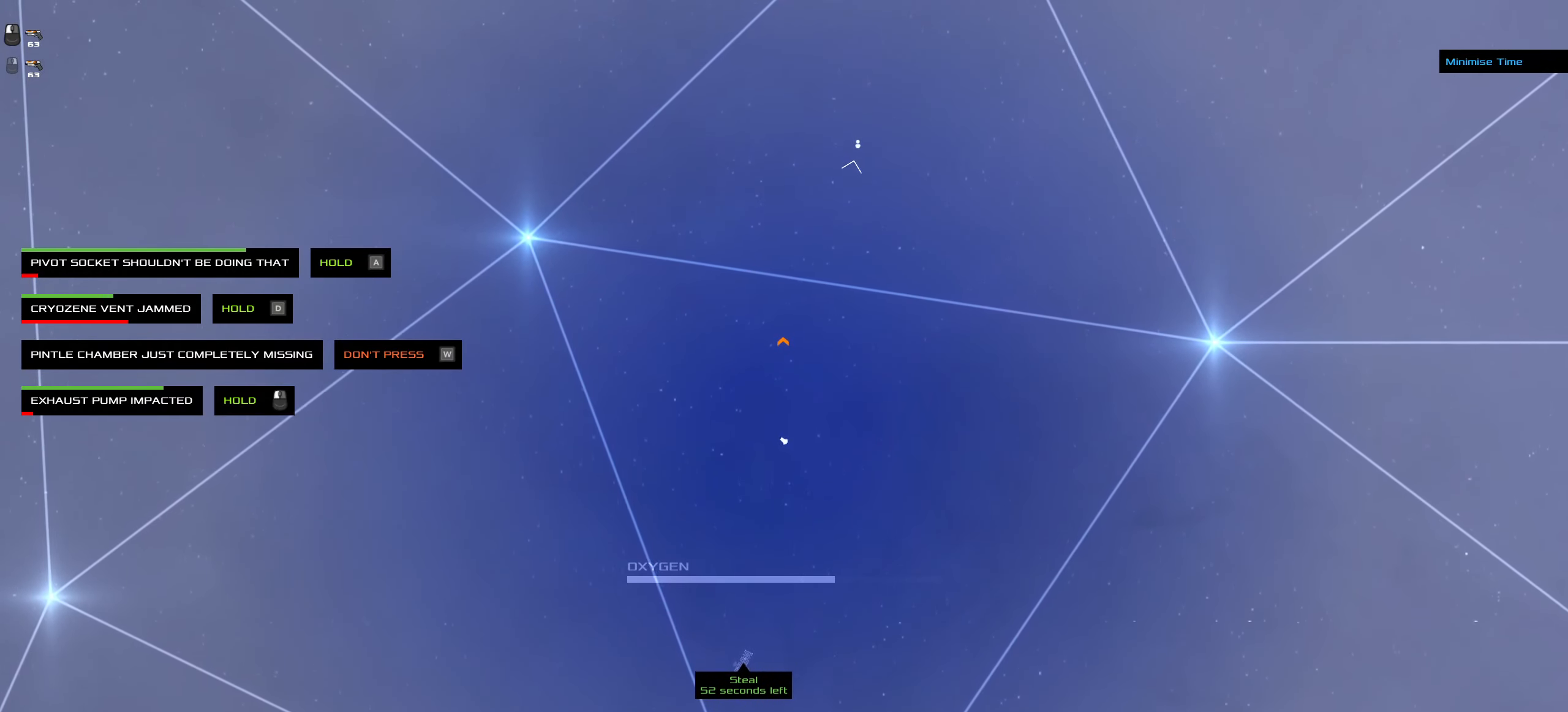
{"keys": ["a", "ctrl_l", "d"], "mouse": ["left"], "events": []}
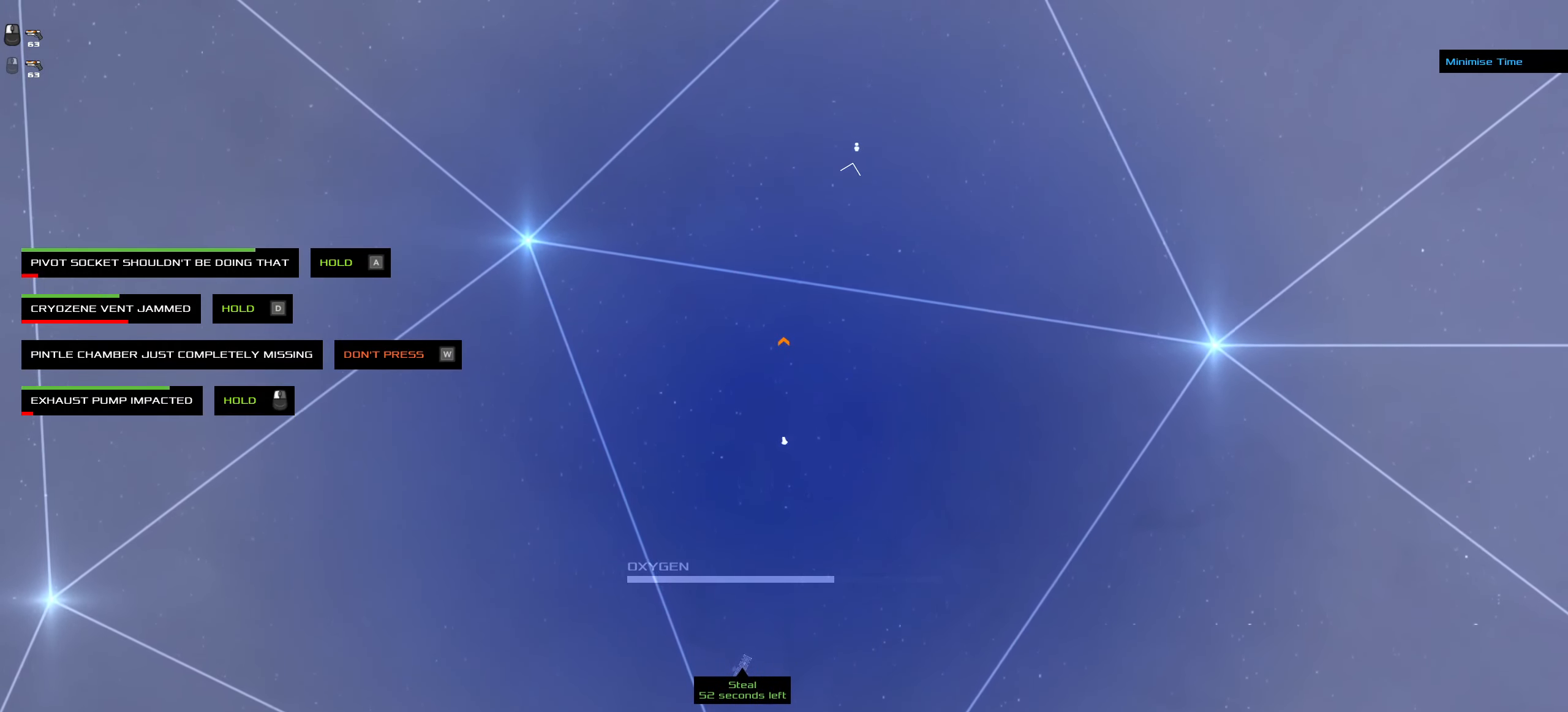
{"keys": ["a", "ctrl_l", "d"], "mouse": ["left"], "events": []}
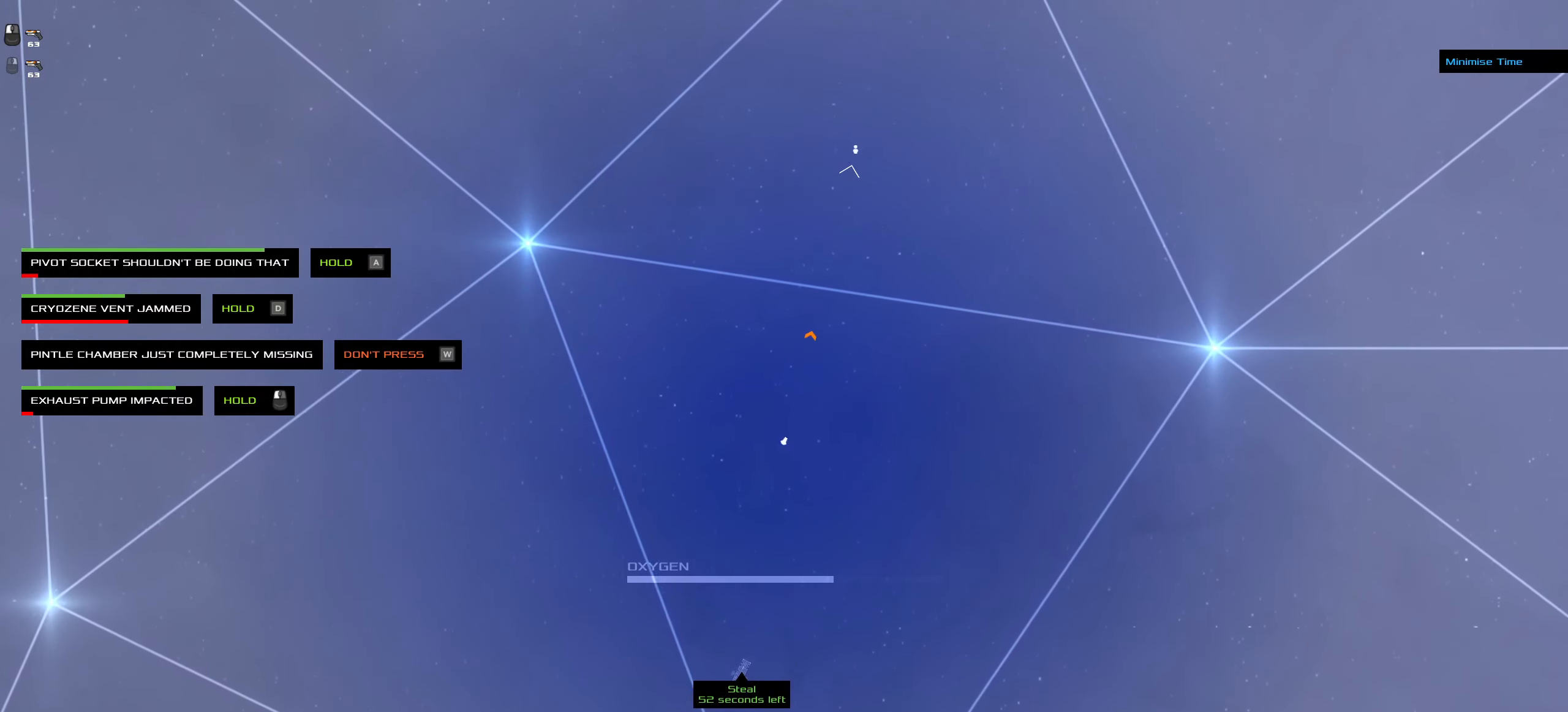
{"keys": ["a", "ctrl_l", "d"], "mouse": ["left"], "events": []}
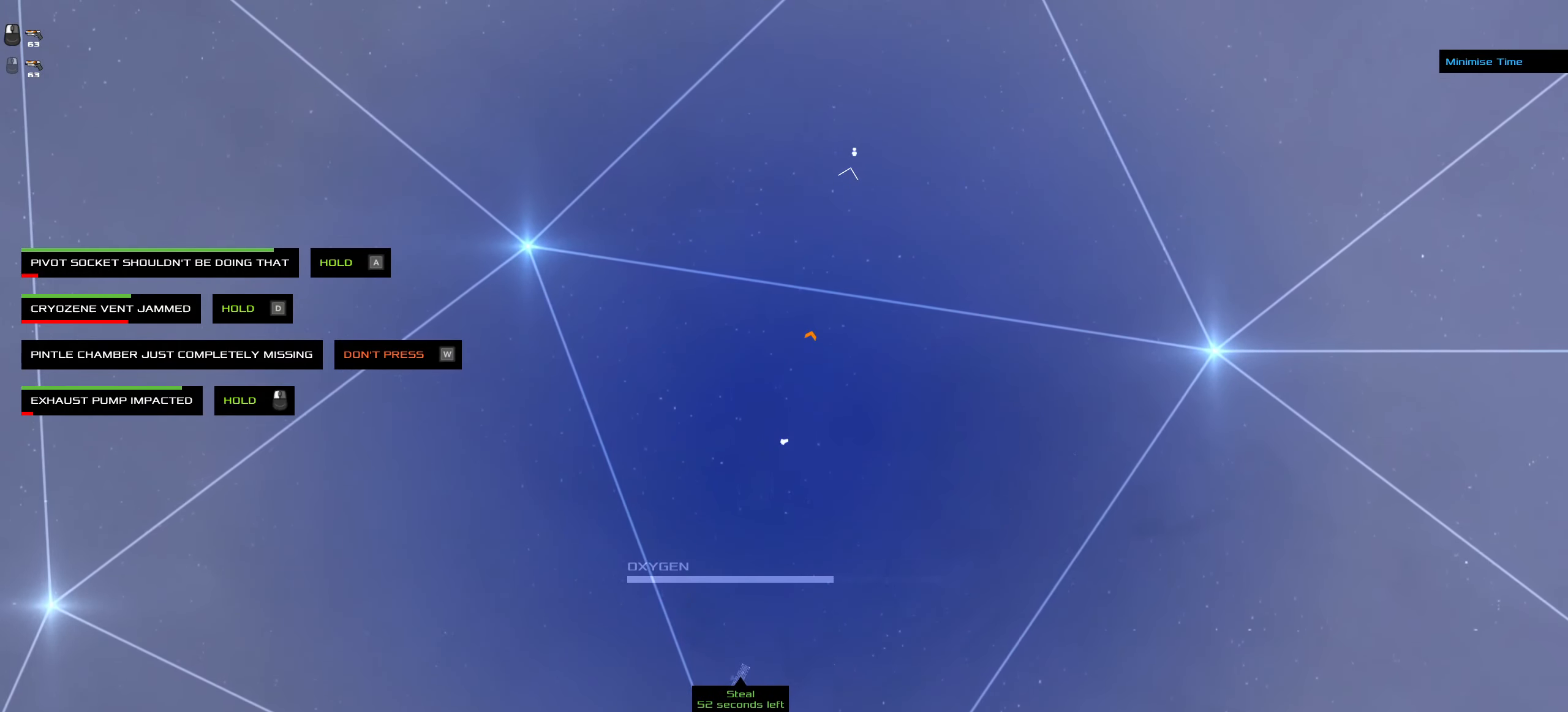
{"keys": ["a", "ctrl_l", "d"], "mouse": ["left"], "events": [[50, "ctrl_l", "up"], [466, "ctrl_l", "down"]]}
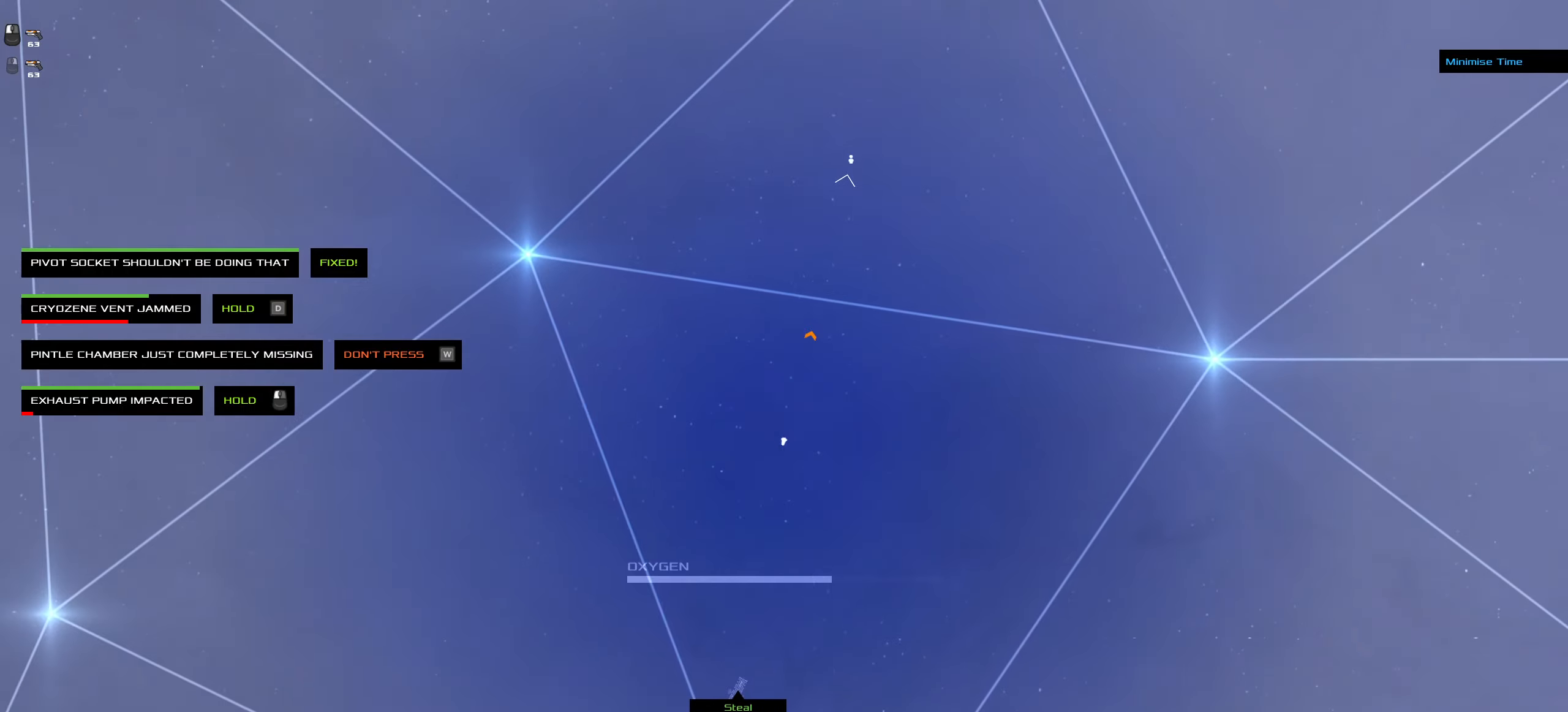
{"keys": ["a", "d"], "mouse": ["left"], "events": [[200, "ctrl_l", "up"]]}
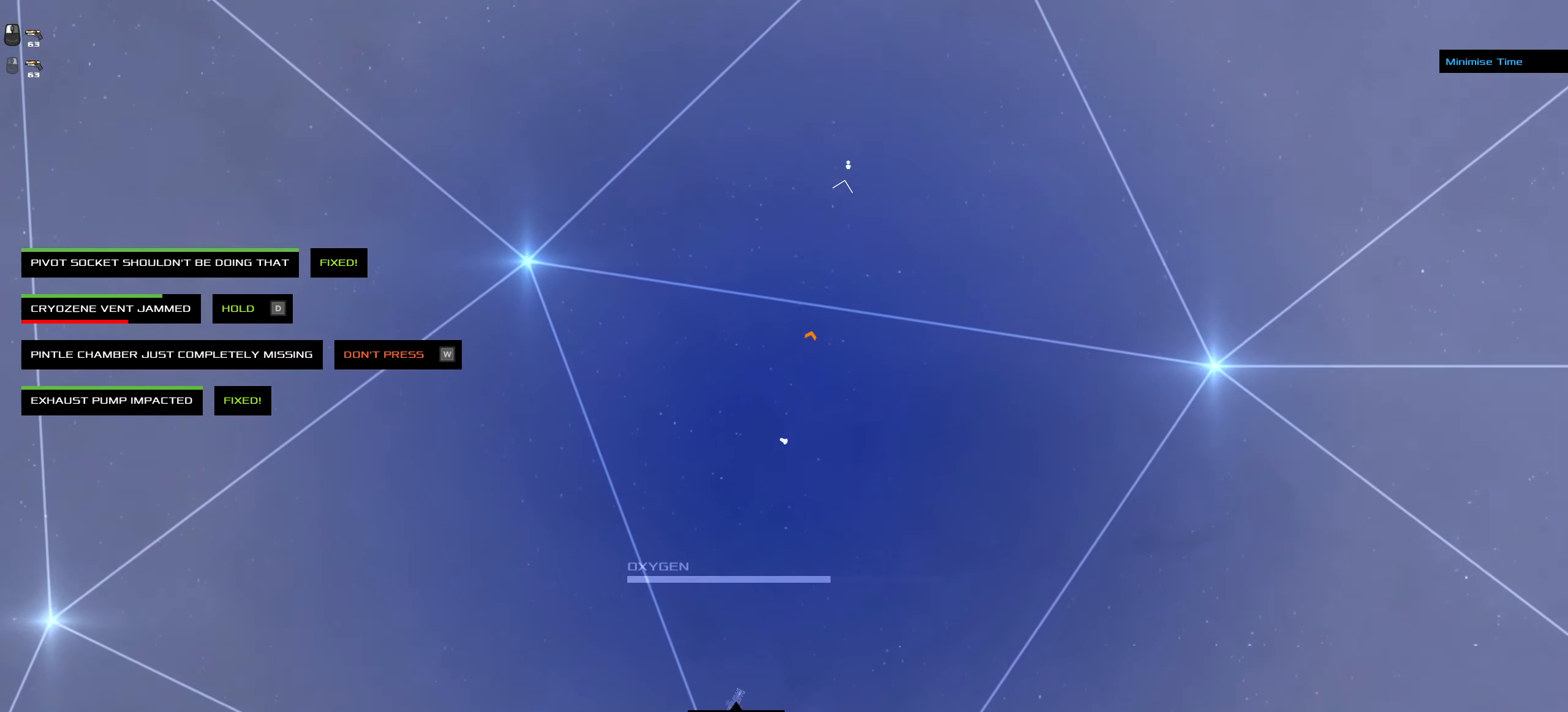
{"keys": ["a", "d"], "mouse": ["left"], "events": []}
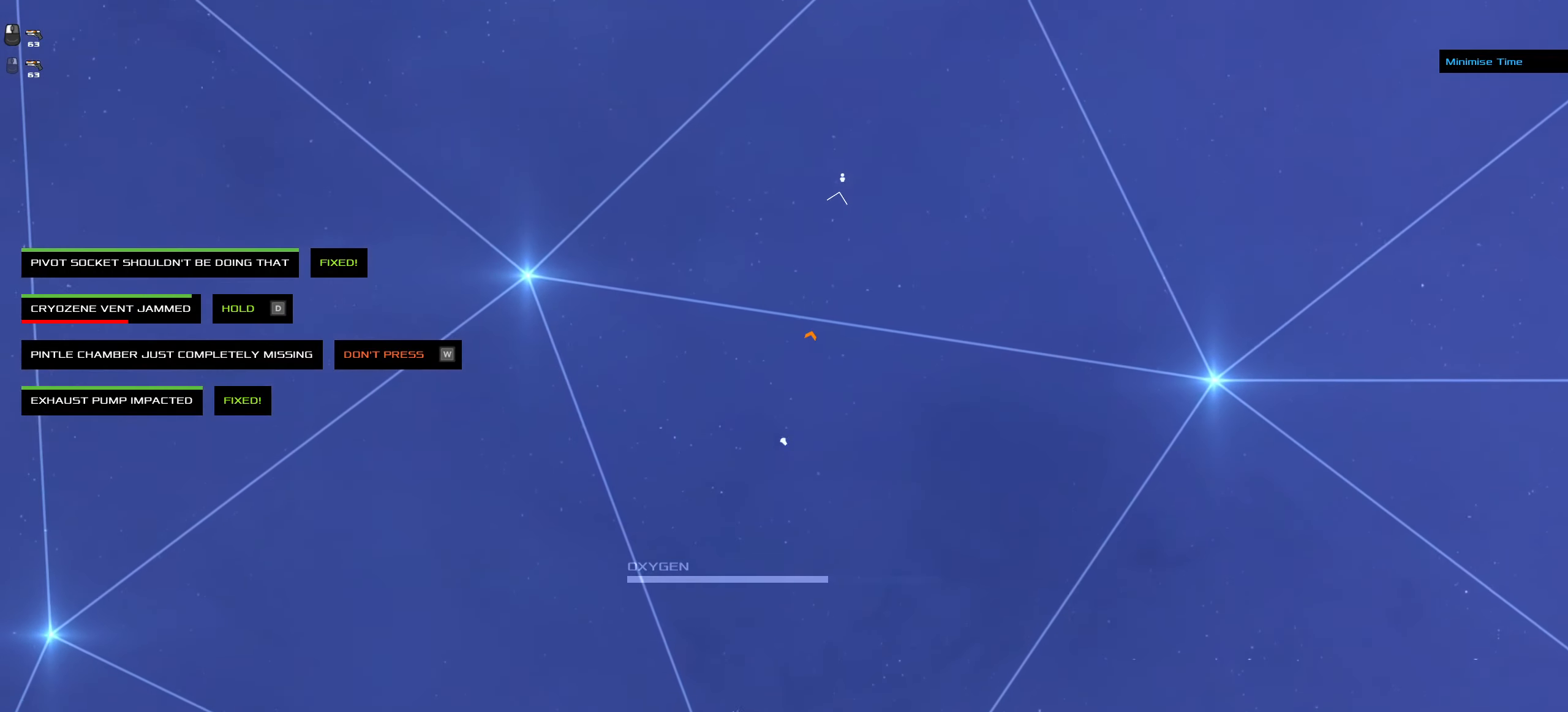
{"keys": ["a", "ctrl_l", "d"], "mouse": ["left"], "events": [[150, "ctrl_l", "down"]]}
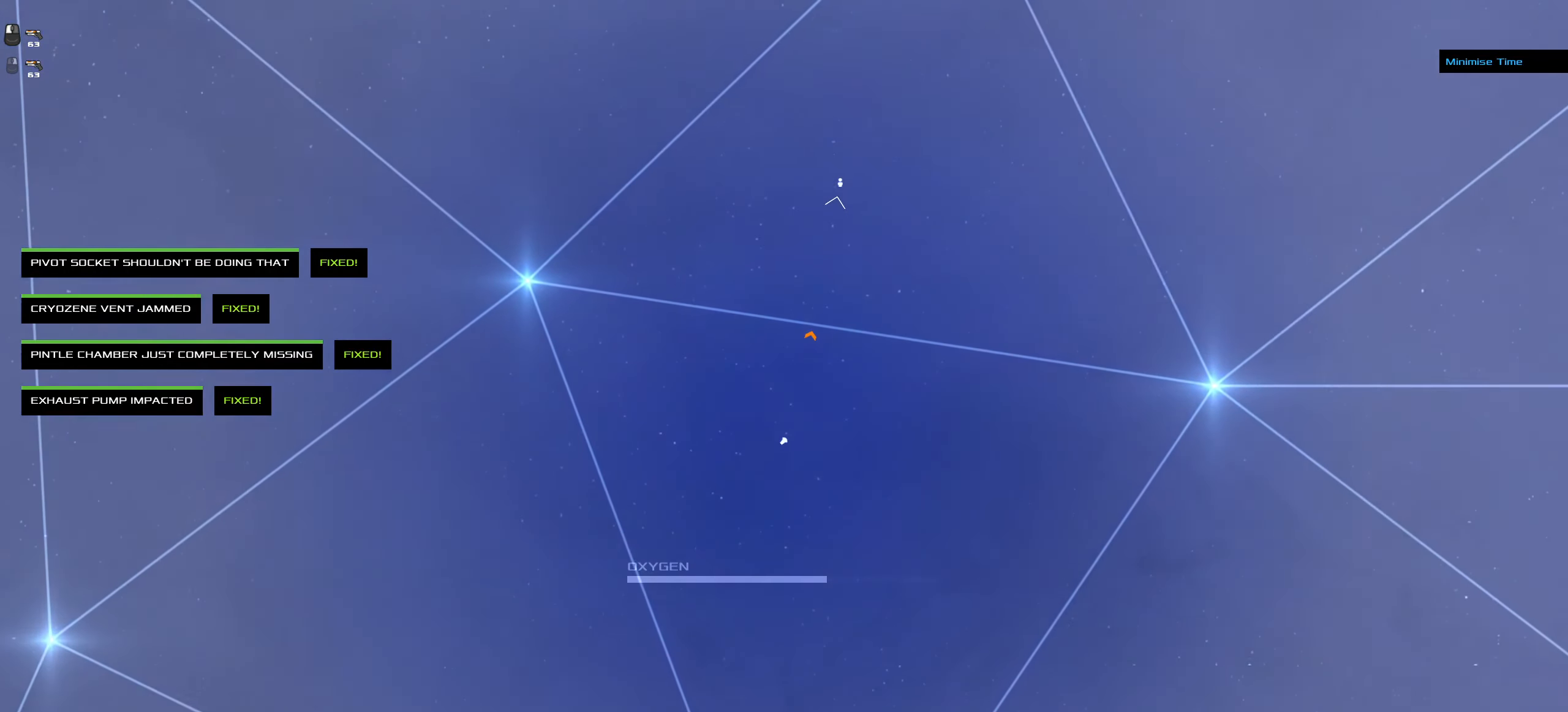
{"keys": ["a", "ctrl_l", "d"], "mouse": ["left"], "events": []}
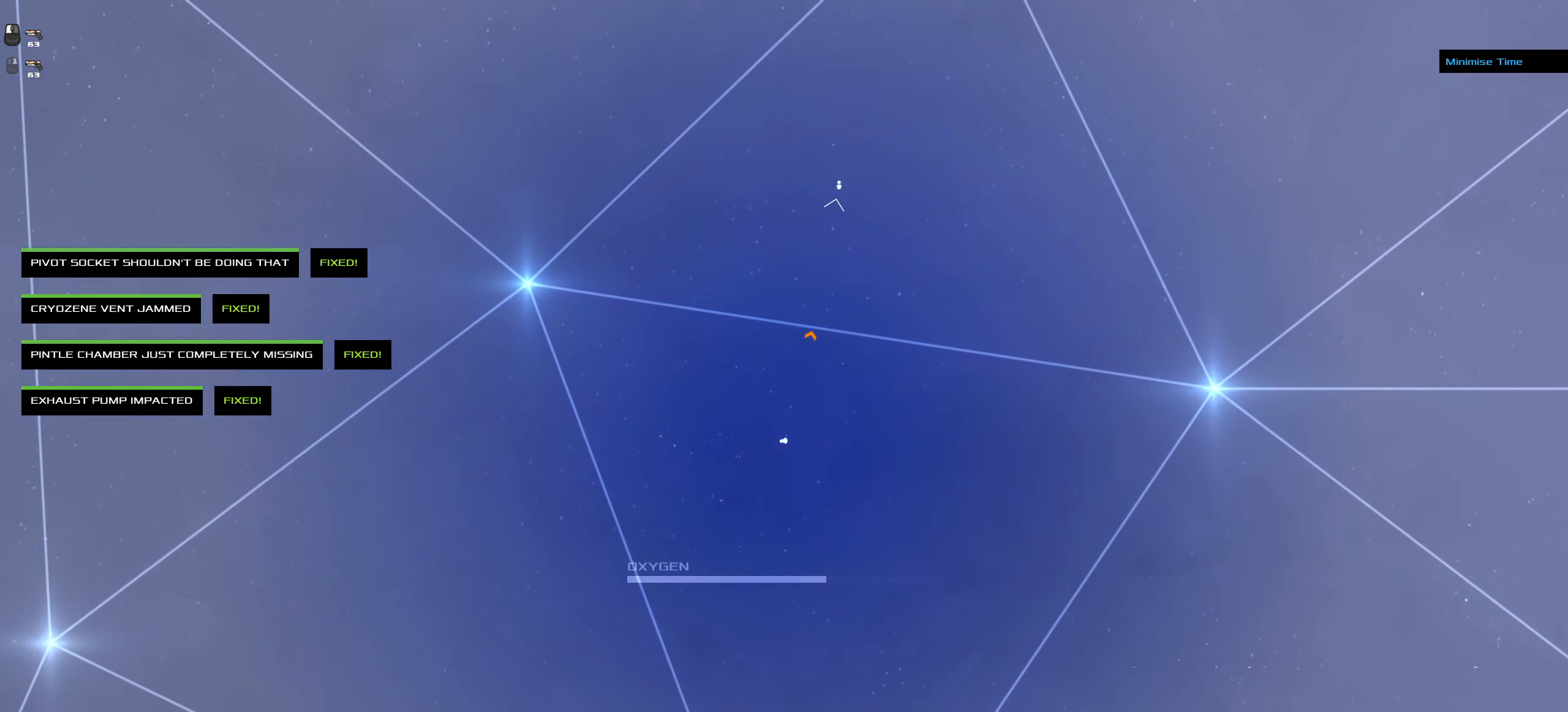
{"keys": ["a", "ctrl_l", "d"], "mouse": ["left"], "events": []}
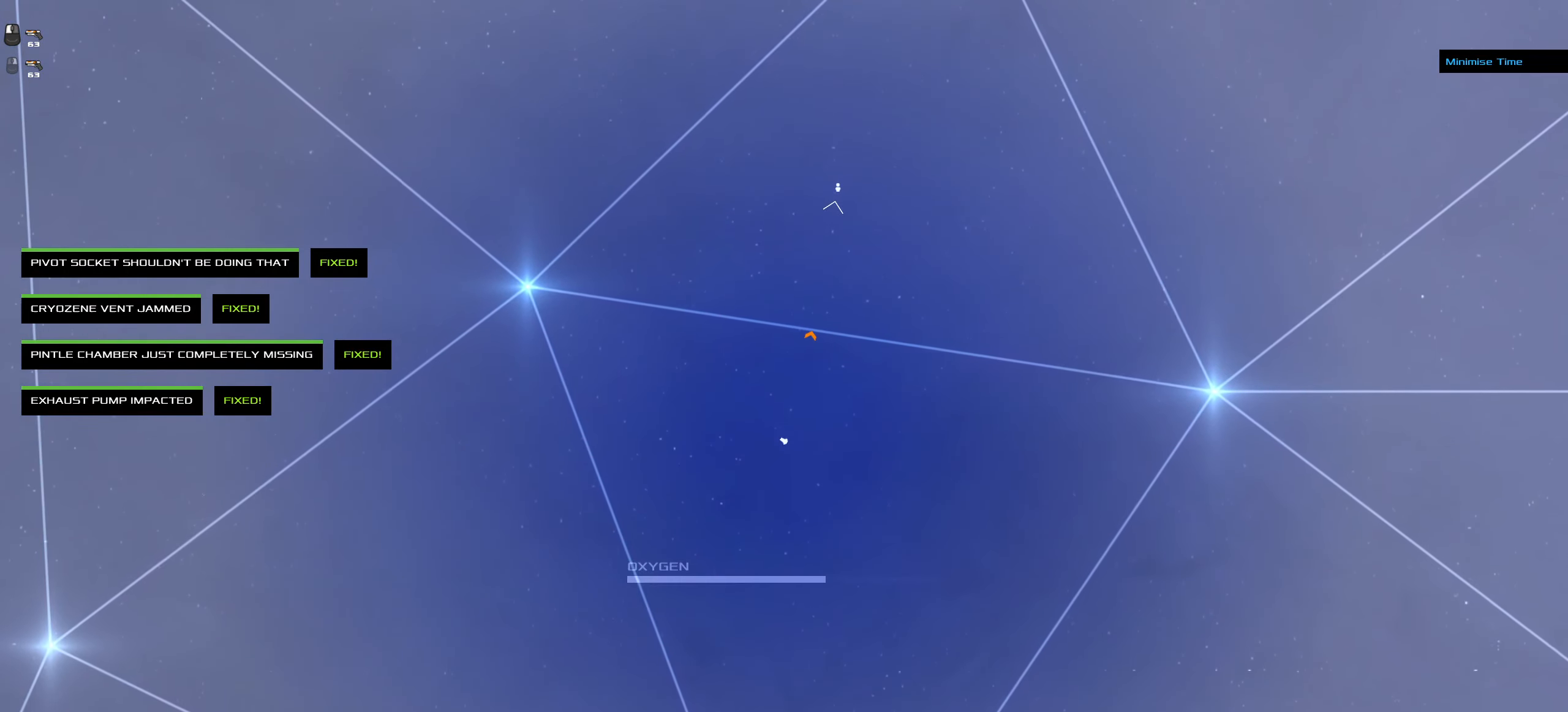
{"keys": ["a", "ctrl_l", "d"], "mouse": ["left"], "events": []}
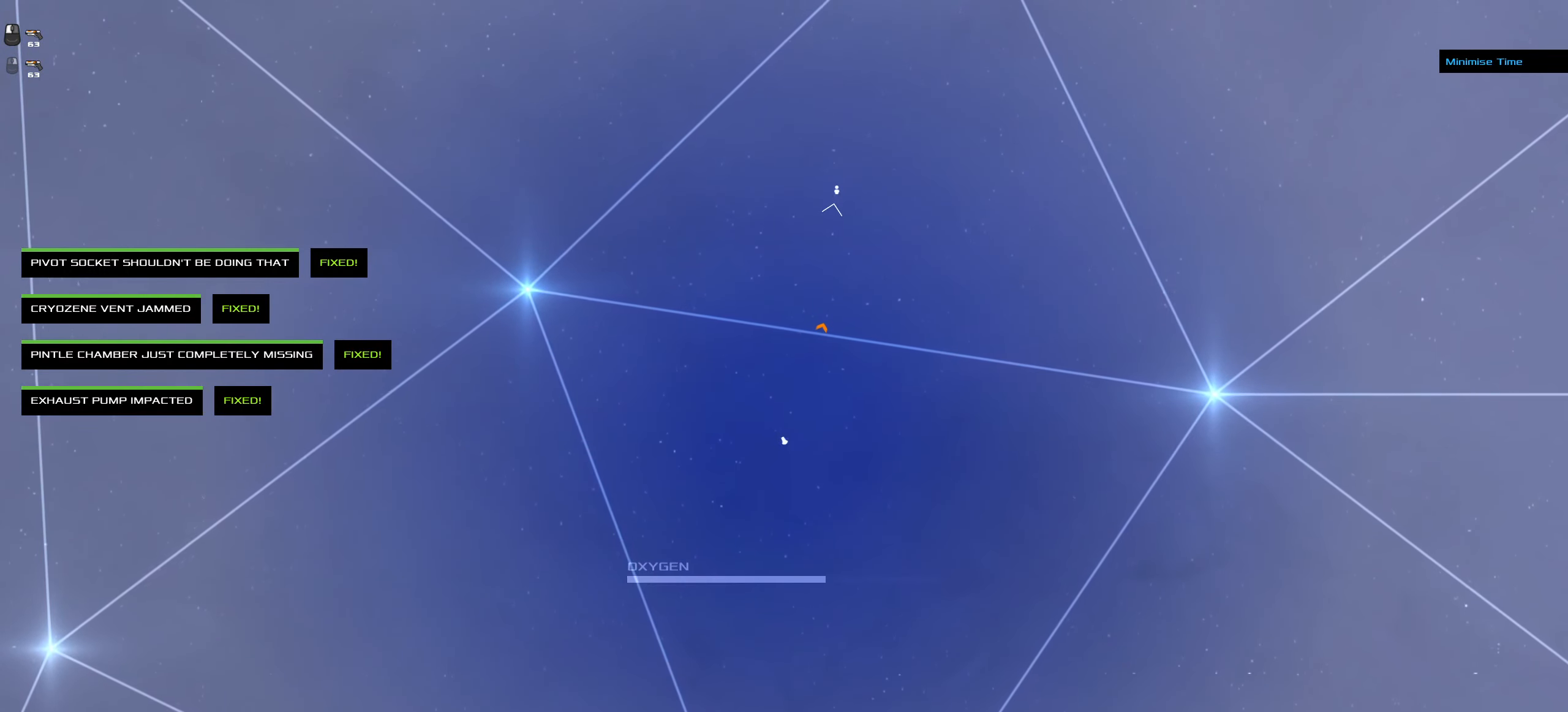
{"keys": ["a", "ctrl_l", "d"], "mouse": ["left"], "events": []}
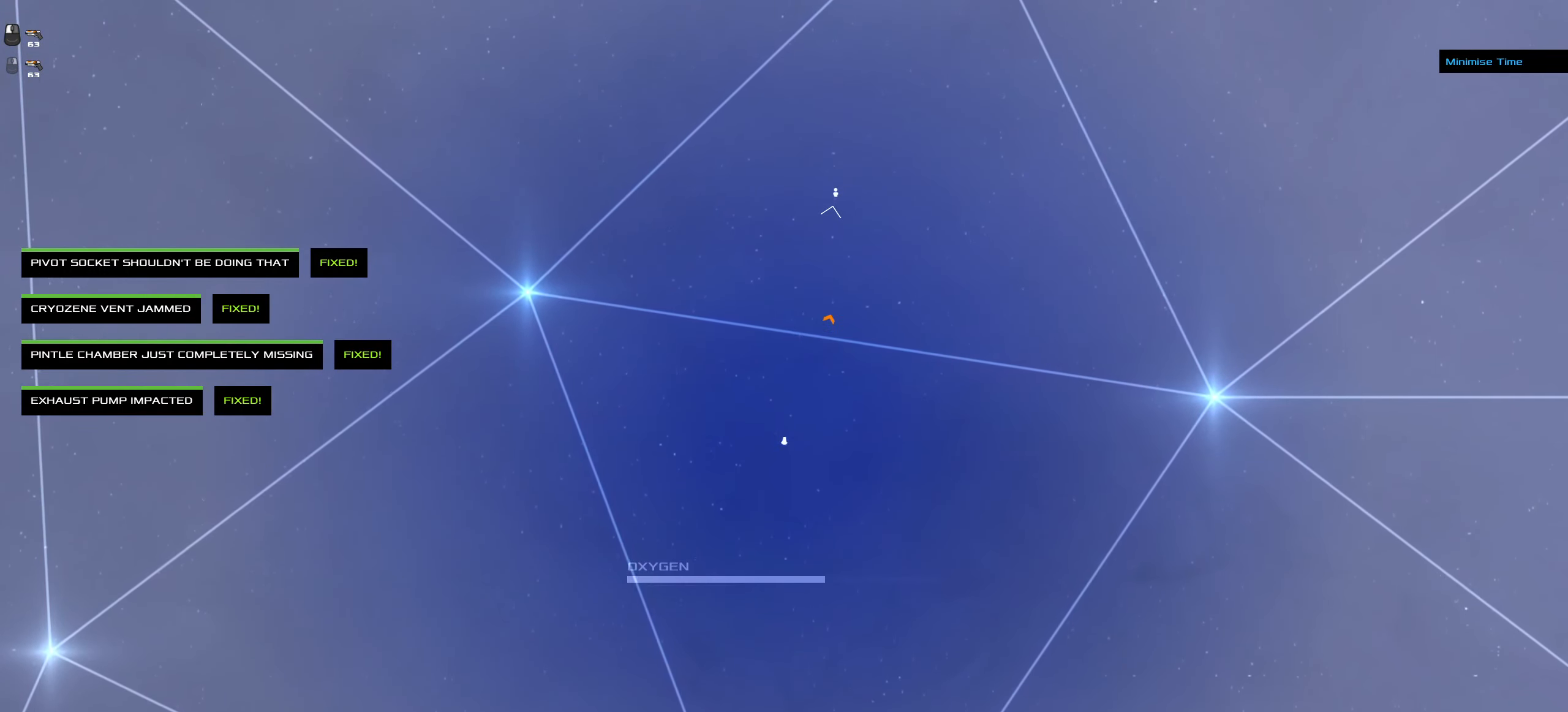
{"keys": ["a", "ctrl_l", "d"], "mouse": ["left"], "events": []}
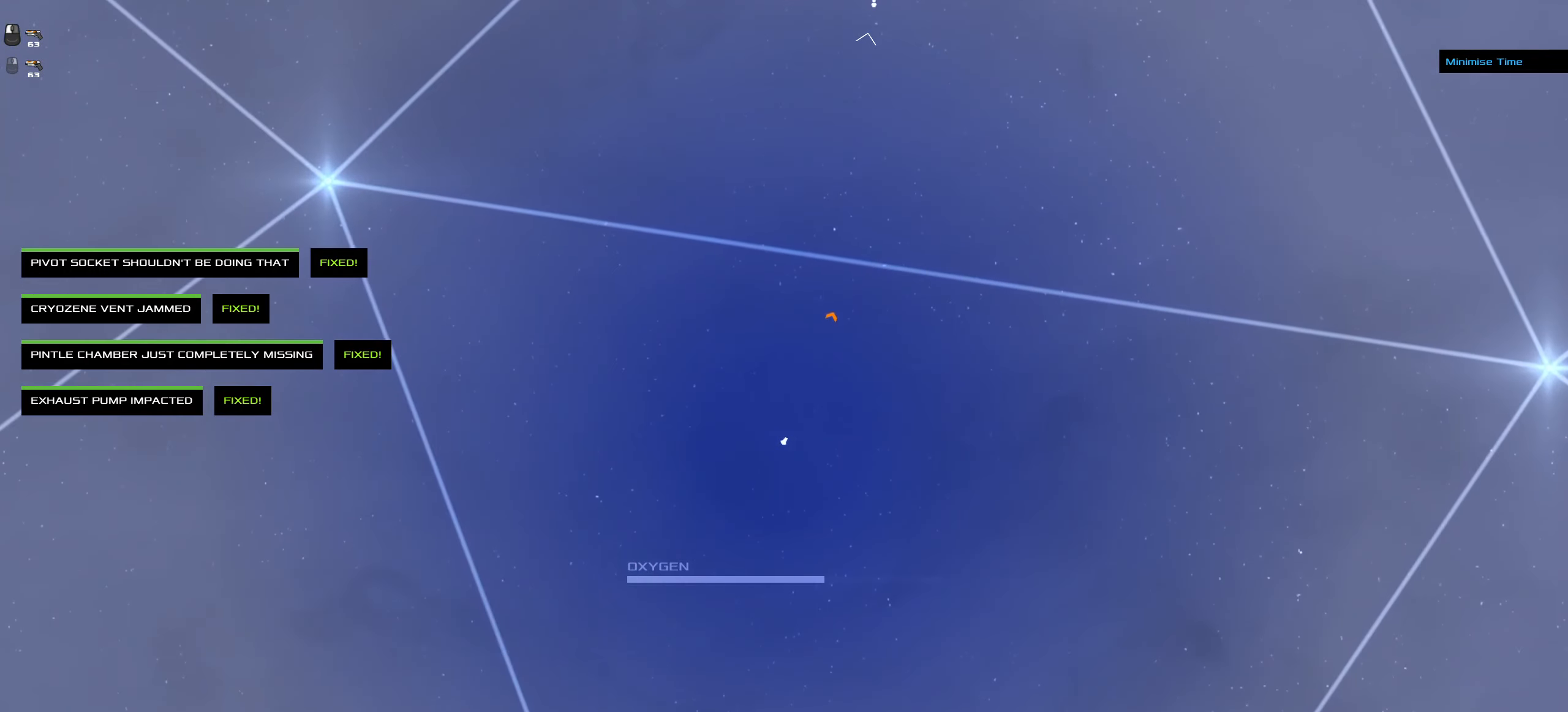
{"keys": ["a", "ctrl_l", "d"], "mouse": ["left"], "events": []}
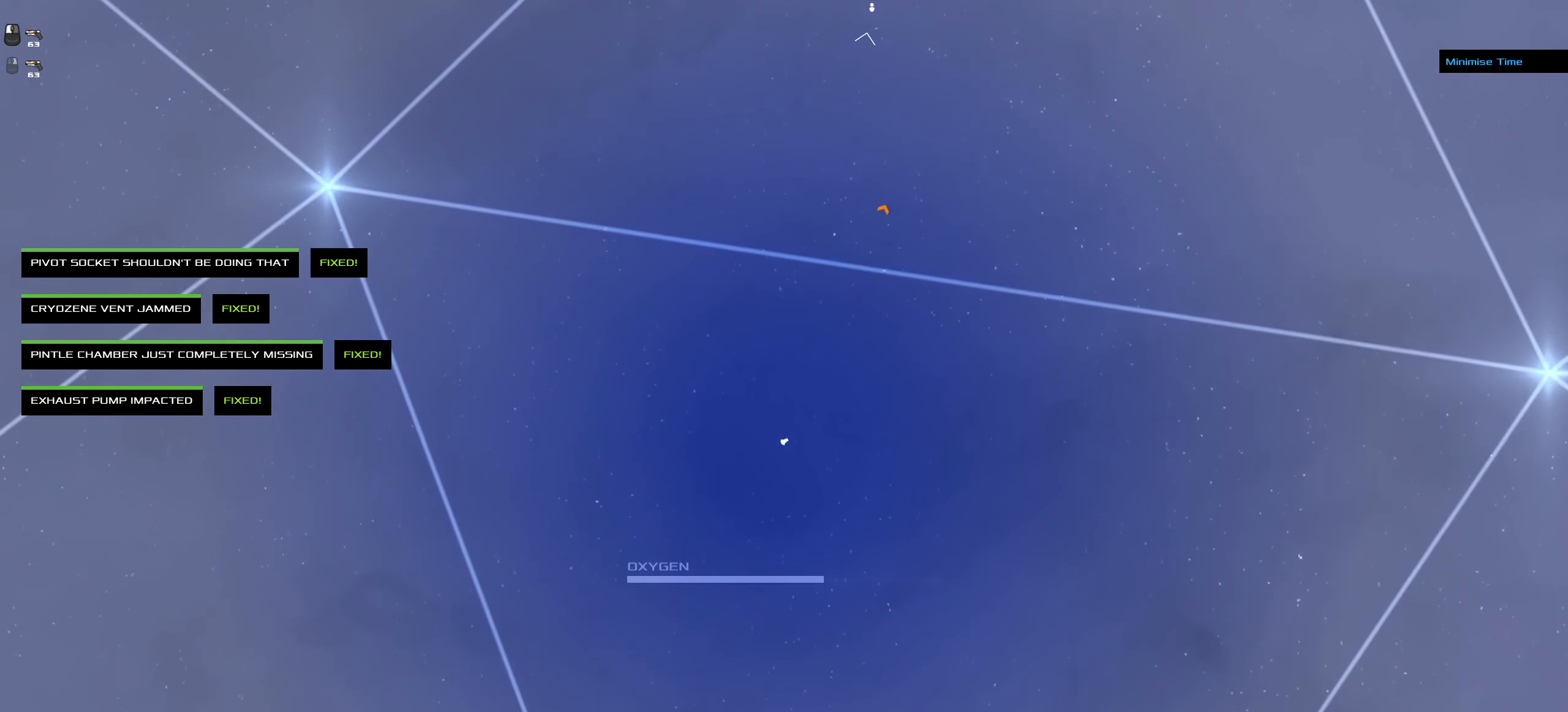
{"keys": ["ctrl_l"], "mouse": ["left"], "events": [[66, "a", "up"], [200, "d", "up"]]}
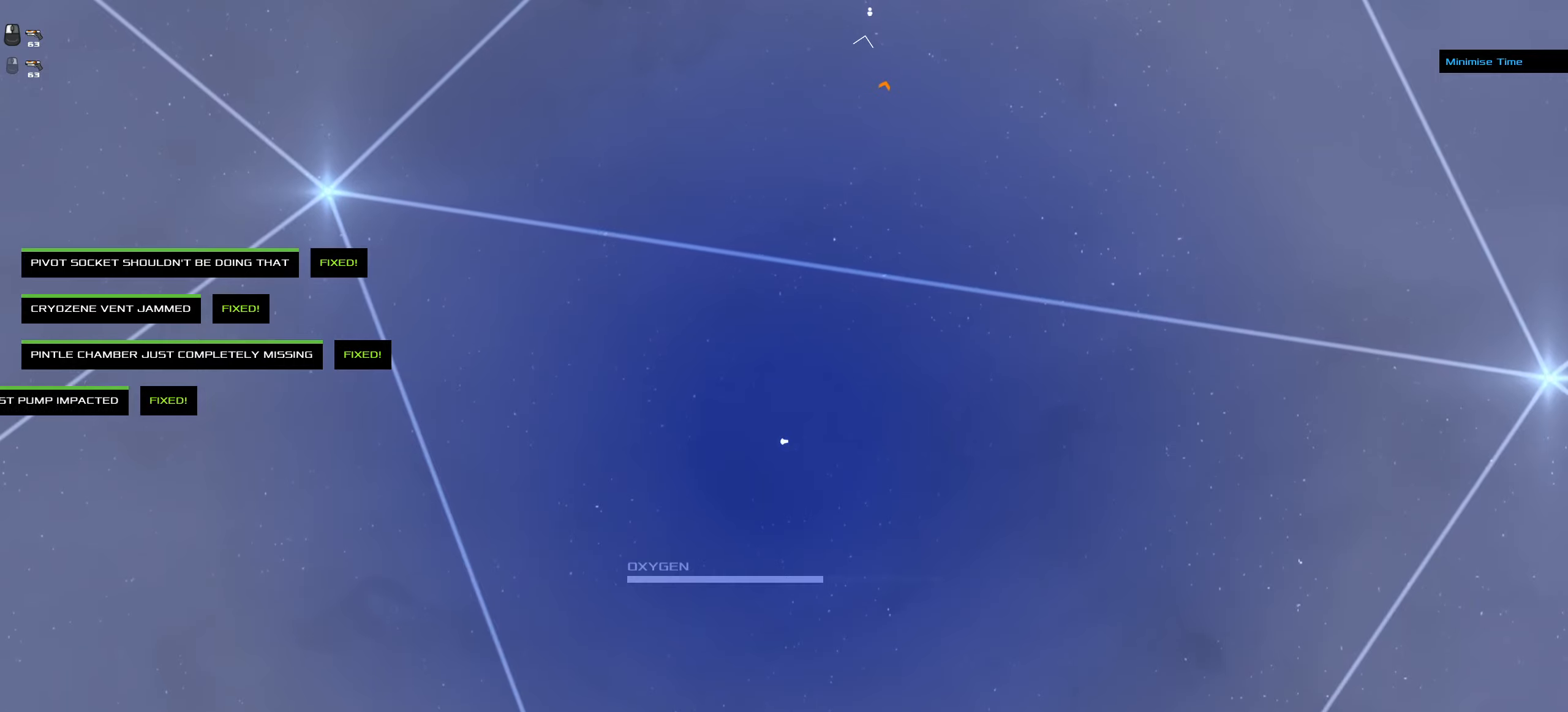
{"keys": ["ctrl_l"], "mouse": ["left"], "events": []}
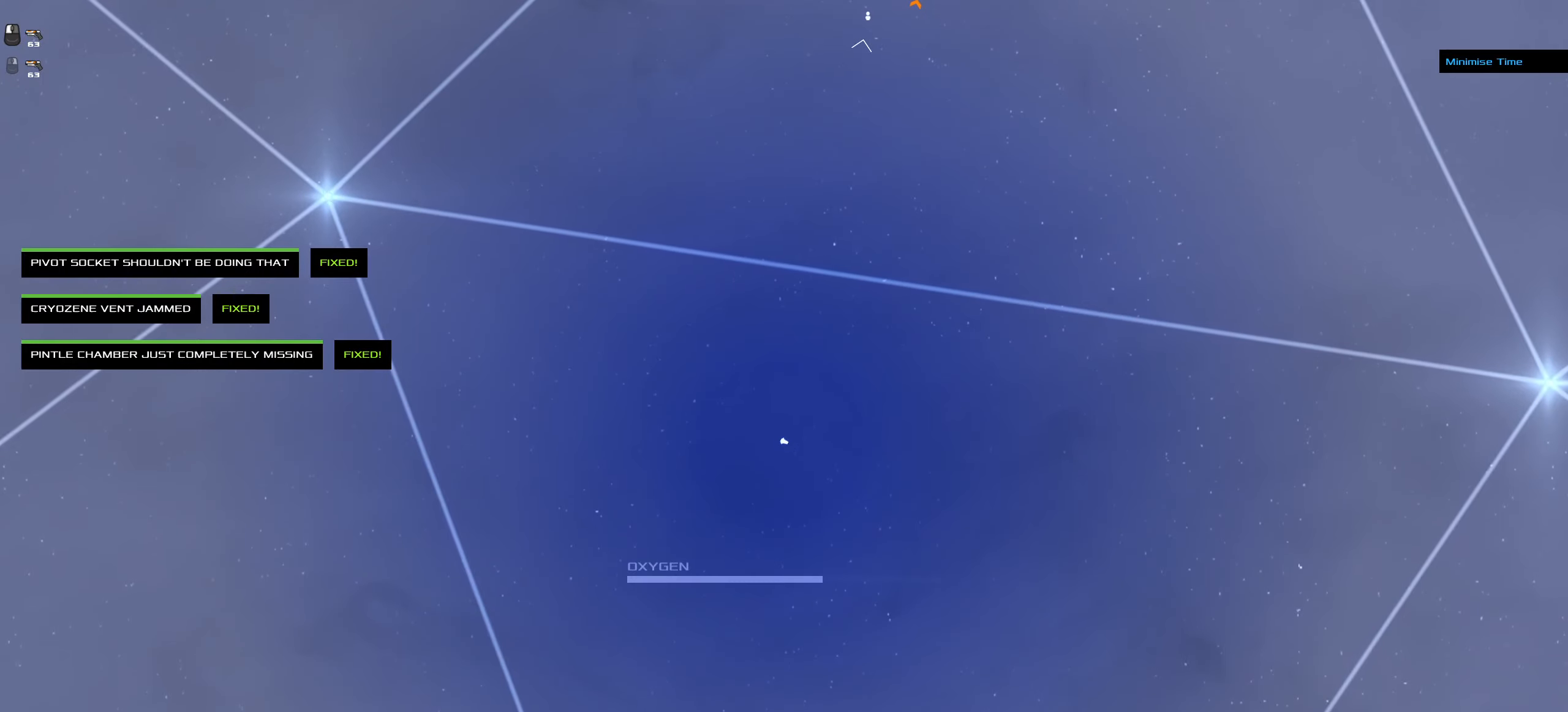
{"keys": ["ctrl_l"], "mouse": ["left"], "events": []}
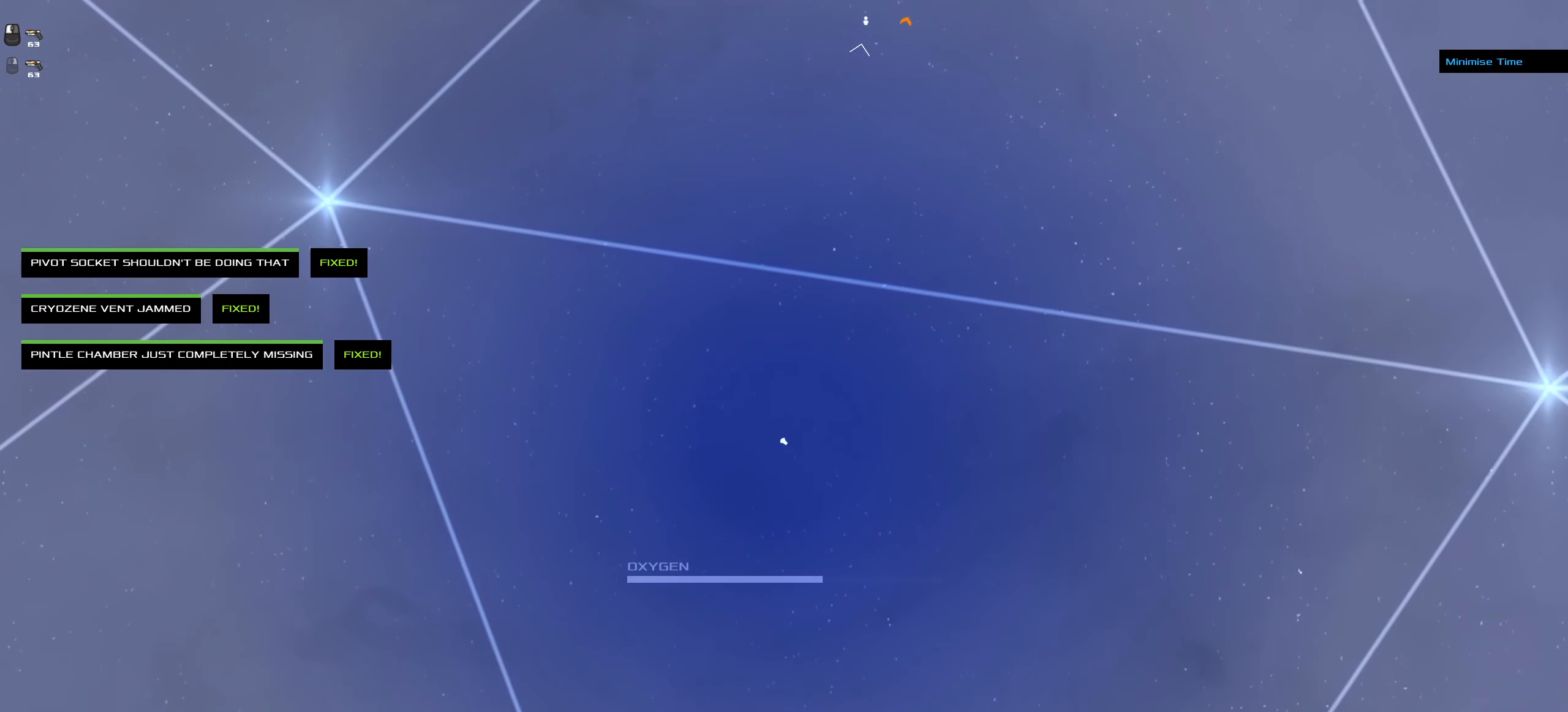
{"keys": ["ctrl_l"], "mouse": ["left"], "events": []}